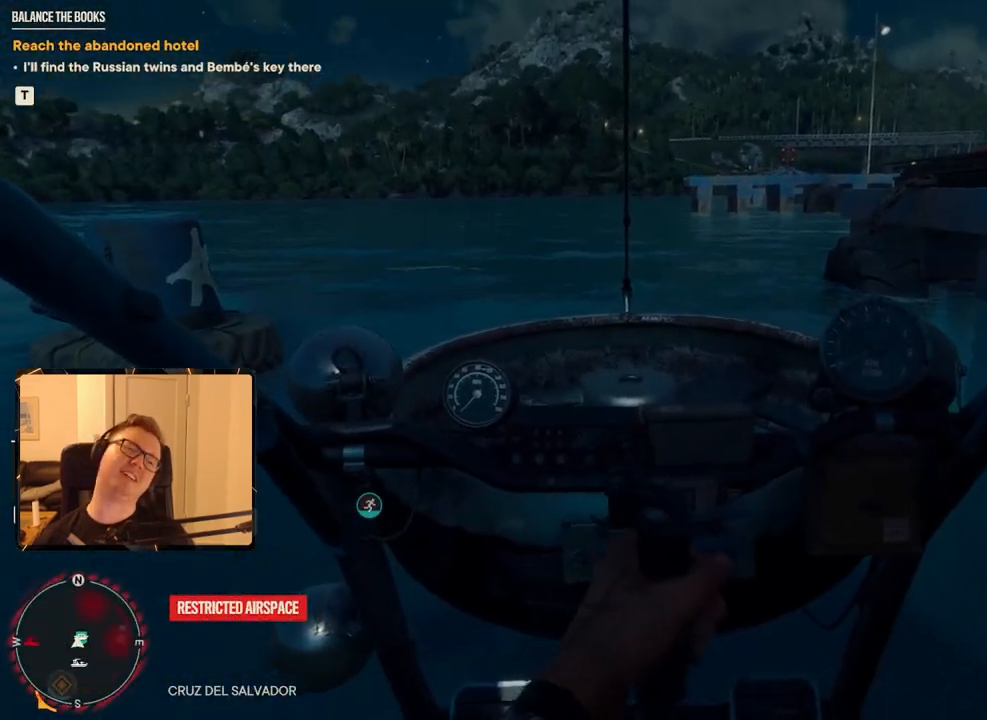
Gameplay with keyboard and mouse; each line is a JSON object with the keys and mouse buttons held at the frame after it. "events" lists presses ("down") and releases ("up") of "1", "2", "3", "4", "5", "6", "7", "8", "9", "a", "alt", "b", "c", "caps_lock", "ctrl", "d", "e", "escape", "f", "g", "h", "m", "n", "q", "r", "return", "s", "shift", "space", "t", "tab", "v", "w", "x", "y", "z", "mouse_left", "mouse_right", "mouse_mb4", "mouse_mb5", "mouse_wheel_up" and "mouse_wheel_down" between this image and that frame as [ms after this image, input, new state], when the widget could be followed in between. "mouse_left", "mouse_right", "mouse_mb4", "mouse_mb5", "mouse_wheel_up", "mouse_wheel_down" = the "left", "right", "mb4", "mb5", "wheel_up", "wheel_down" buttons of the "mouse" list. No other keys are recorded. Mouse movement is not recorded.
{"keys": ["a", "space", "w"], "mouse": [], "events": []}
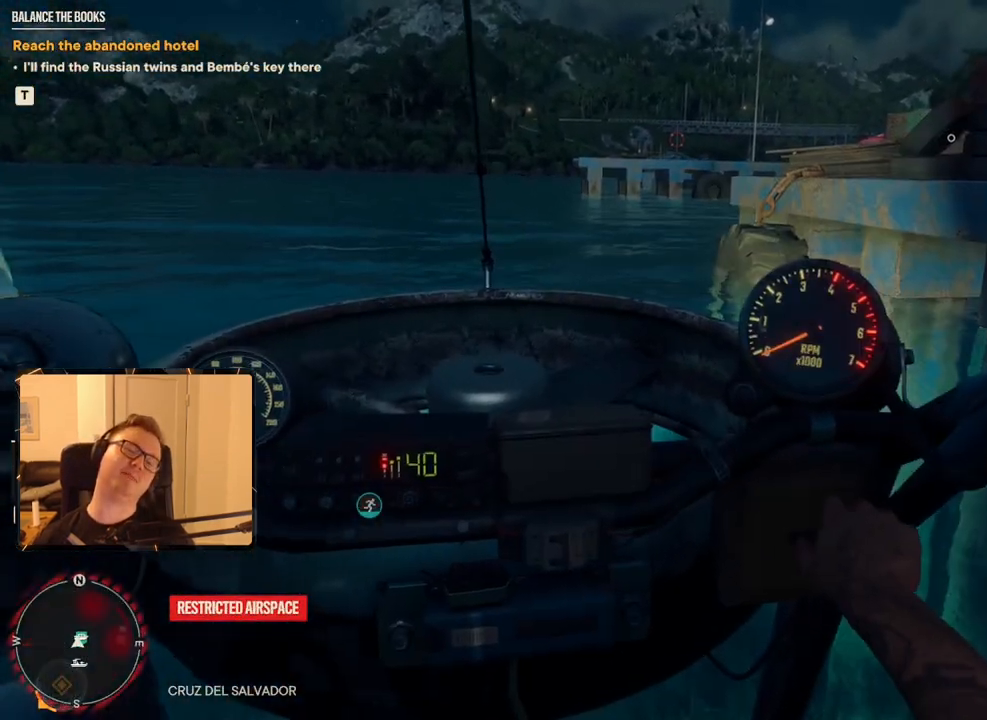
{"keys": ["a", "space", "w"], "mouse": [], "events": []}
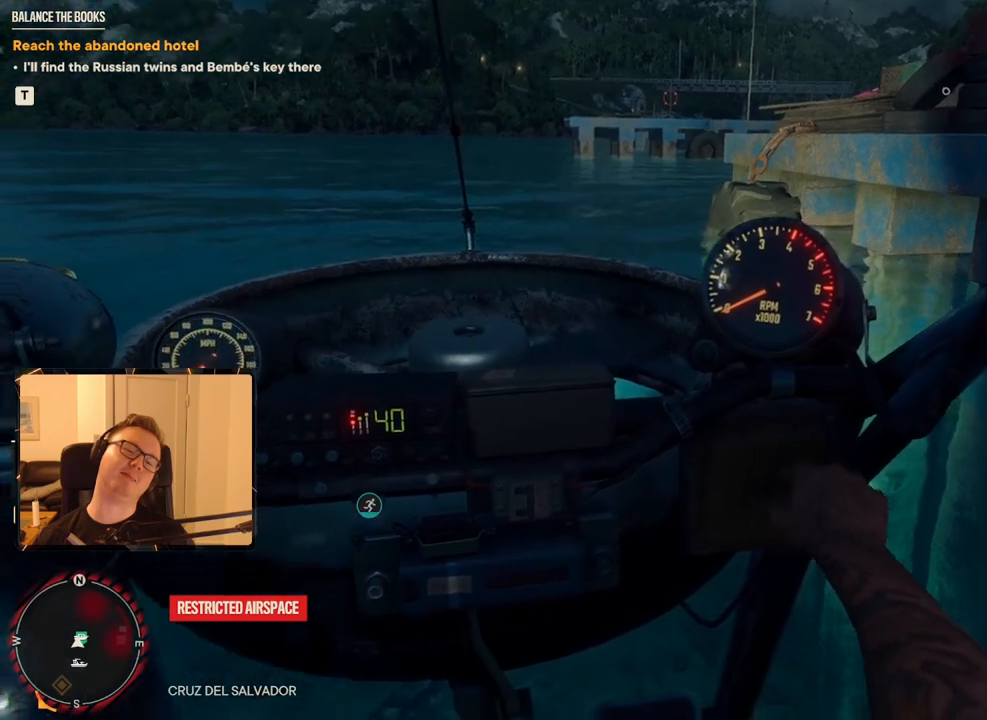
{"keys": ["a", "space", "w"], "mouse": [], "events": []}
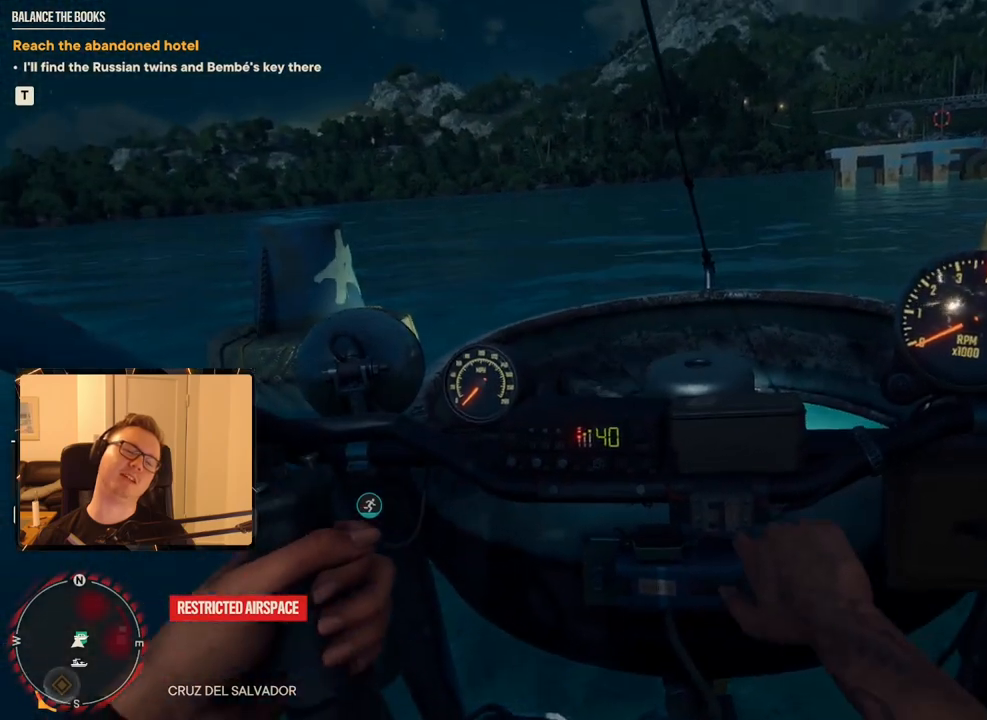
{"keys": ["a", "space", "w"], "mouse": [], "events": []}
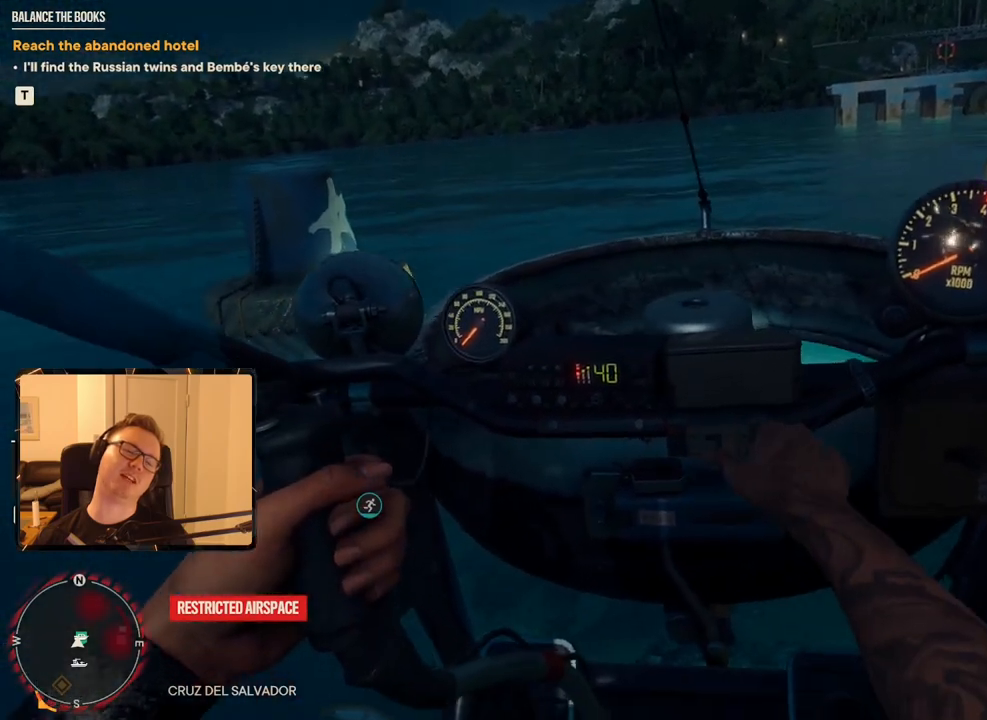
{"keys": ["a", "space", "w"], "mouse": [], "events": []}
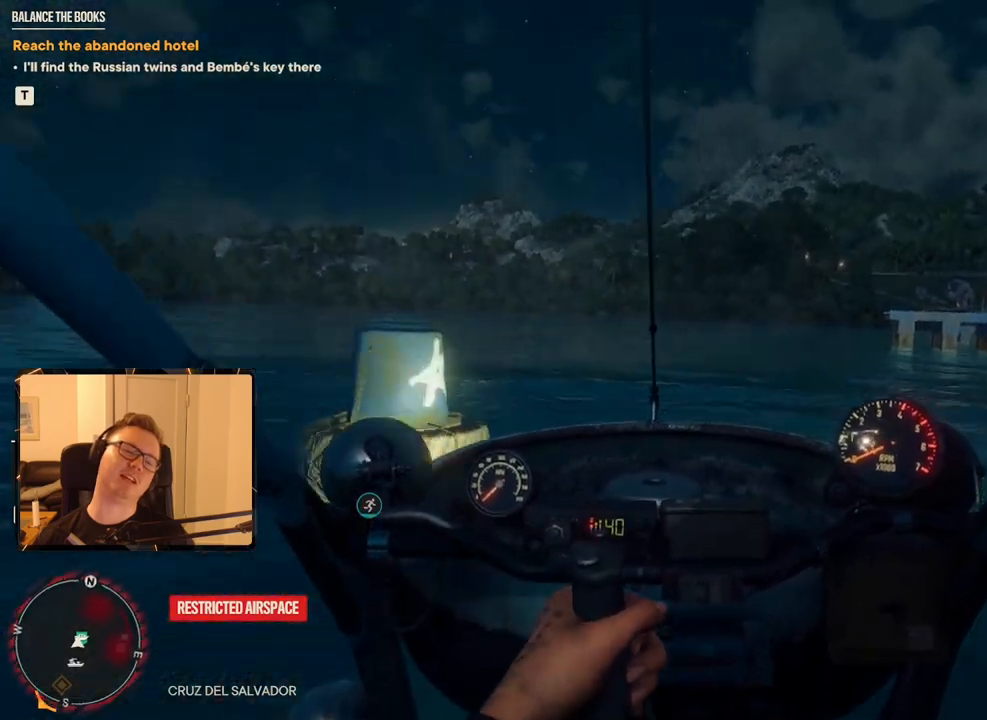
{"keys": ["a", "space", "w"], "mouse": [], "events": []}
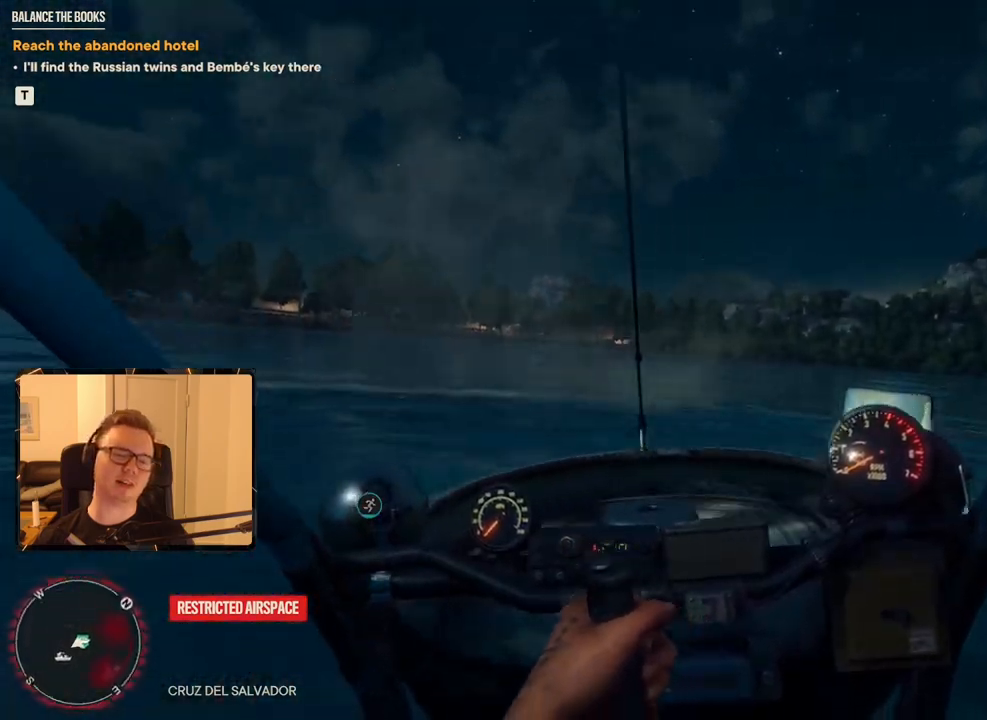
{"keys": ["a", "space", "w"], "mouse": [], "events": []}
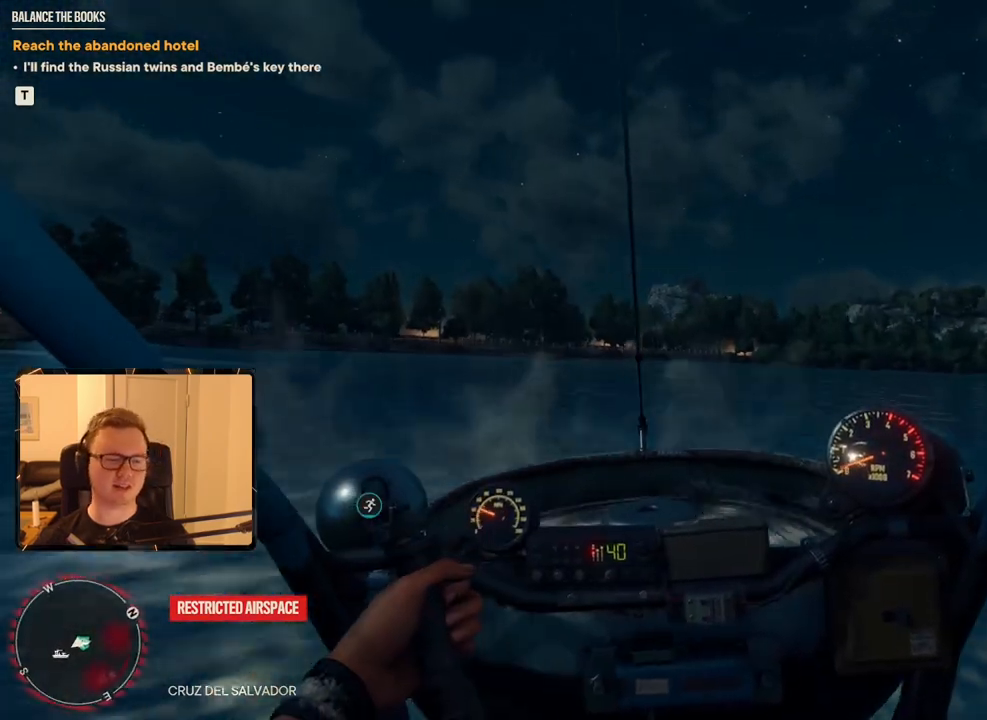
{"keys": ["a", "w"], "mouse": [], "events": [[33, "space", "up"], [167, "mouse_right", "down"], [467, "mouse_right", "up"]]}
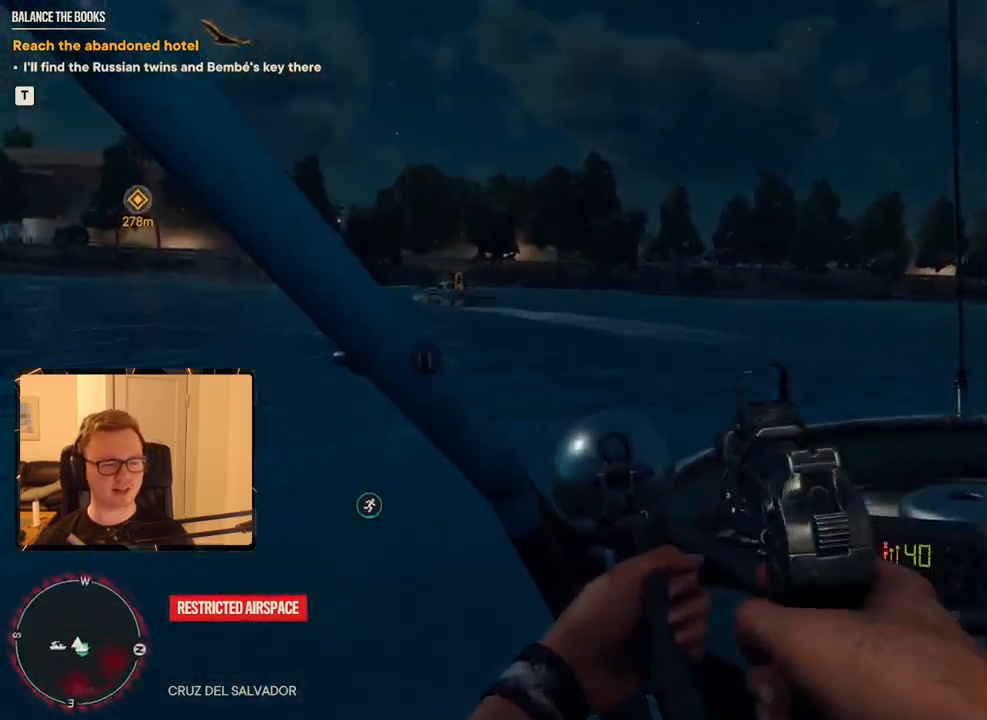
{"keys": ["a", "w"], "mouse": [], "events": [[317, "mouse_mb5", "down"], [450, "mouse_mb5", "up"]]}
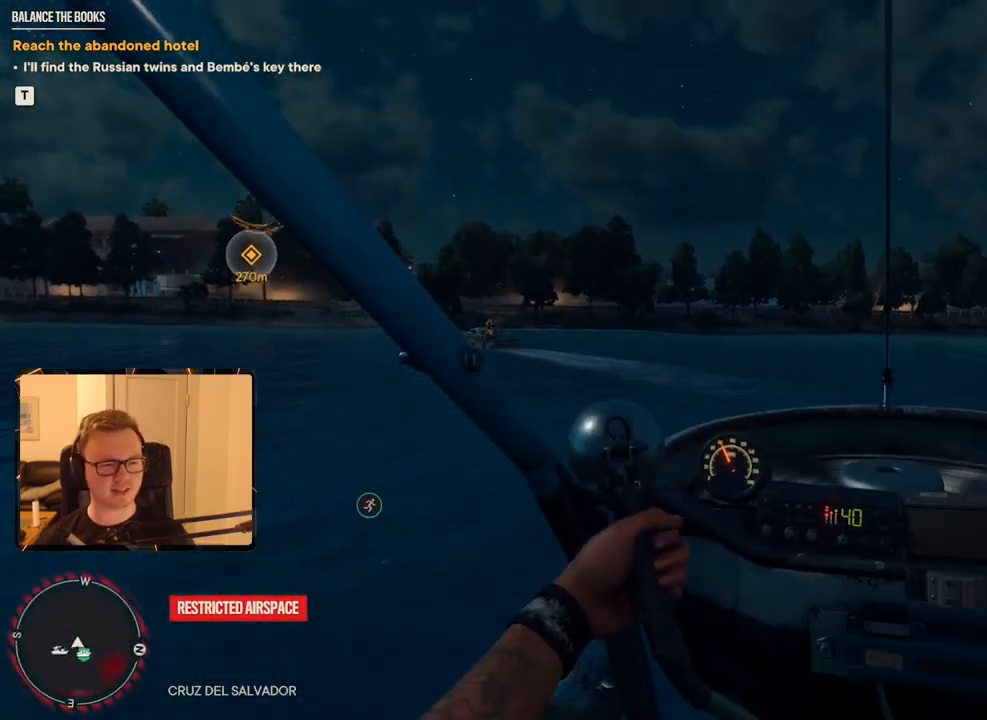
{"keys": ["a", "w"], "mouse": ["right"], "events": [[367, "mouse_right", "down"]]}
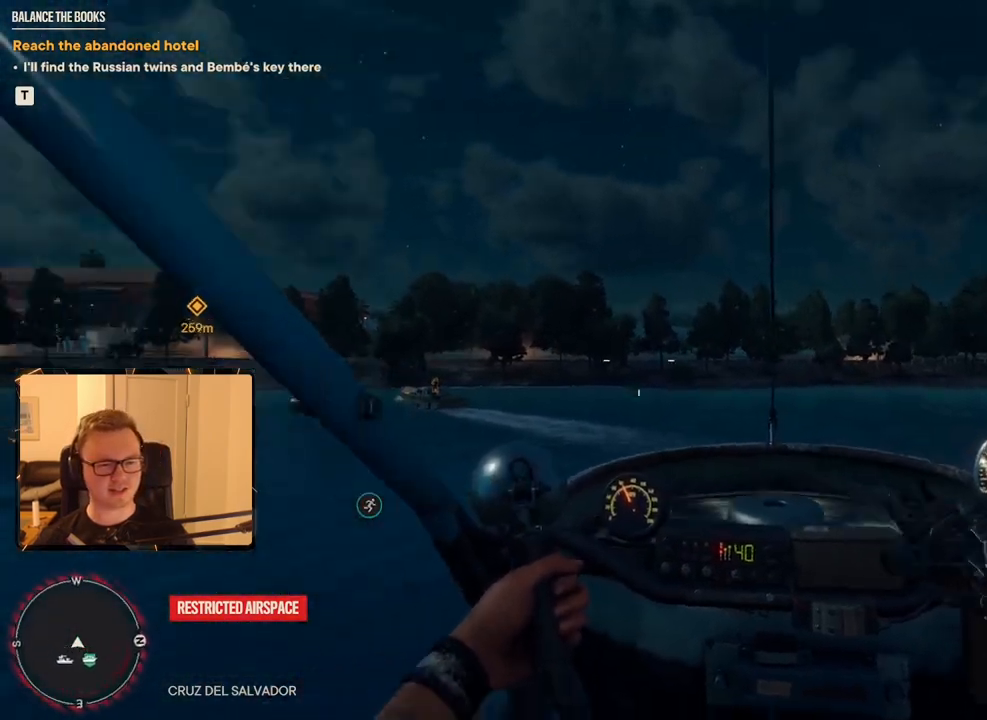
{"keys": ["a", "w"], "mouse": ["right"], "events": []}
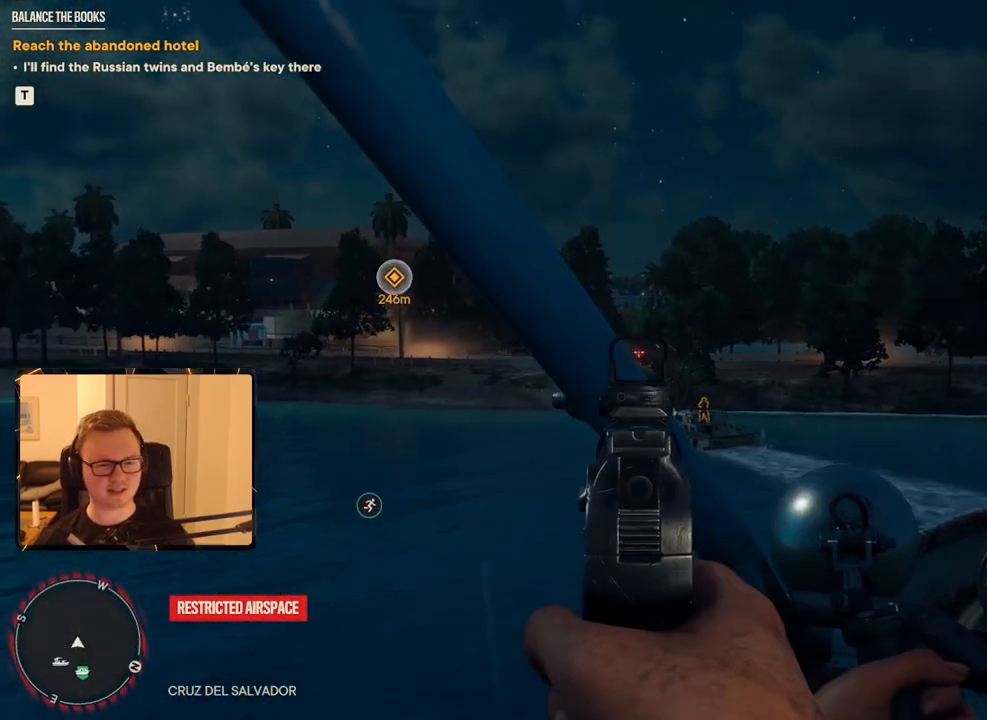
{"keys": ["a", "w"], "mouse": ["right"], "events": []}
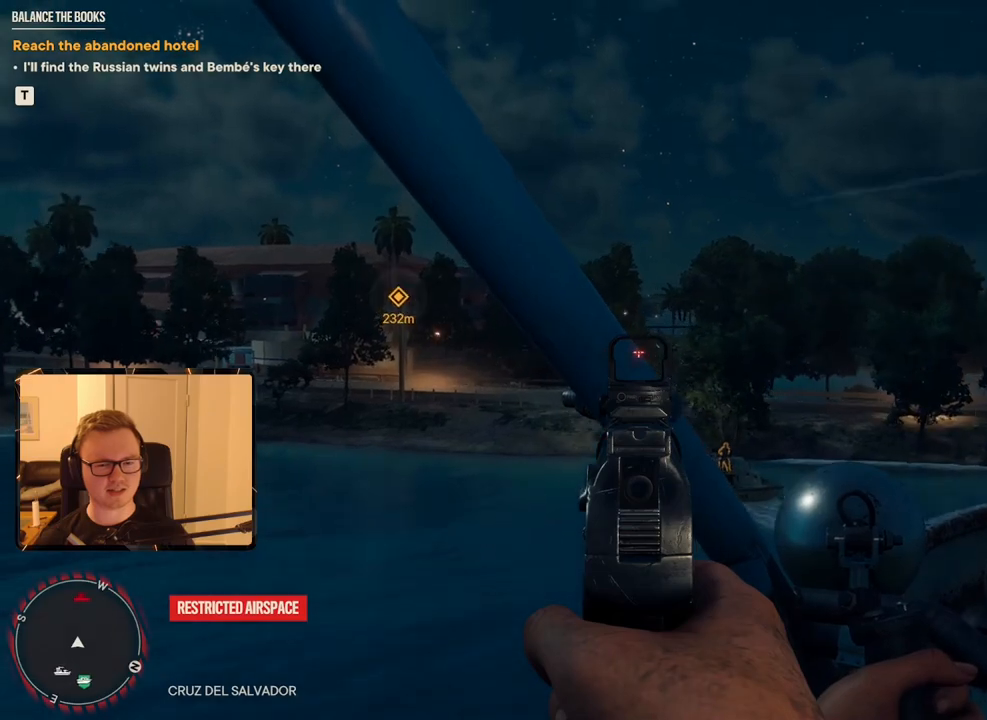
{"keys": ["a", "w"], "mouse": [], "events": [[33, "mouse_right", "up"]]}
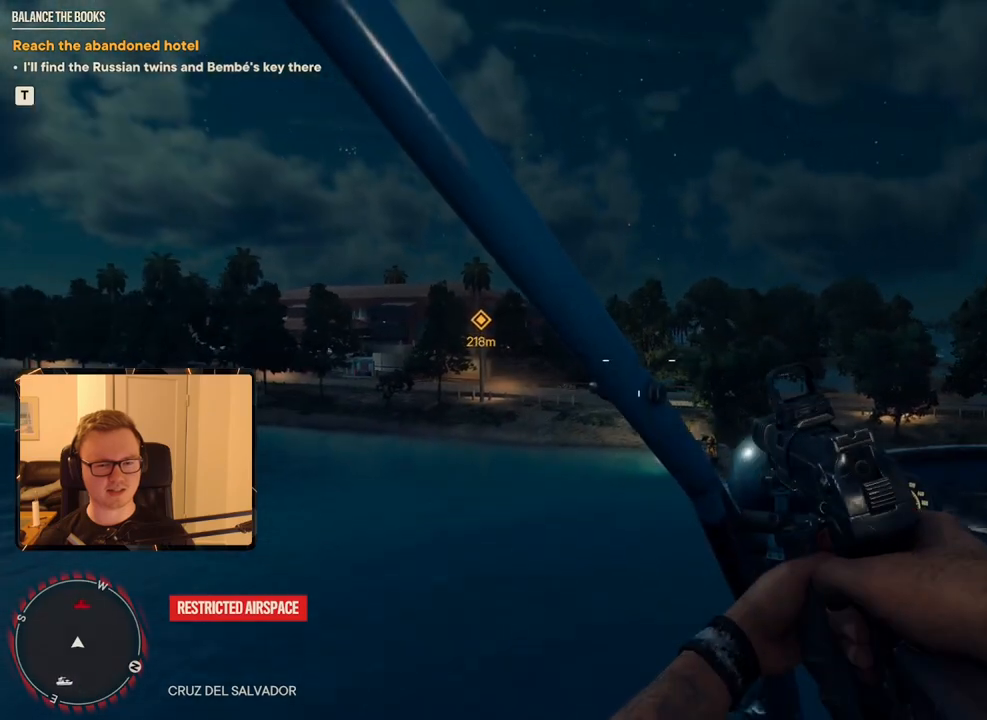
{"keys": ["a", "space", "w"], "mouse": [], "events": [[350, "space", "down"]]}
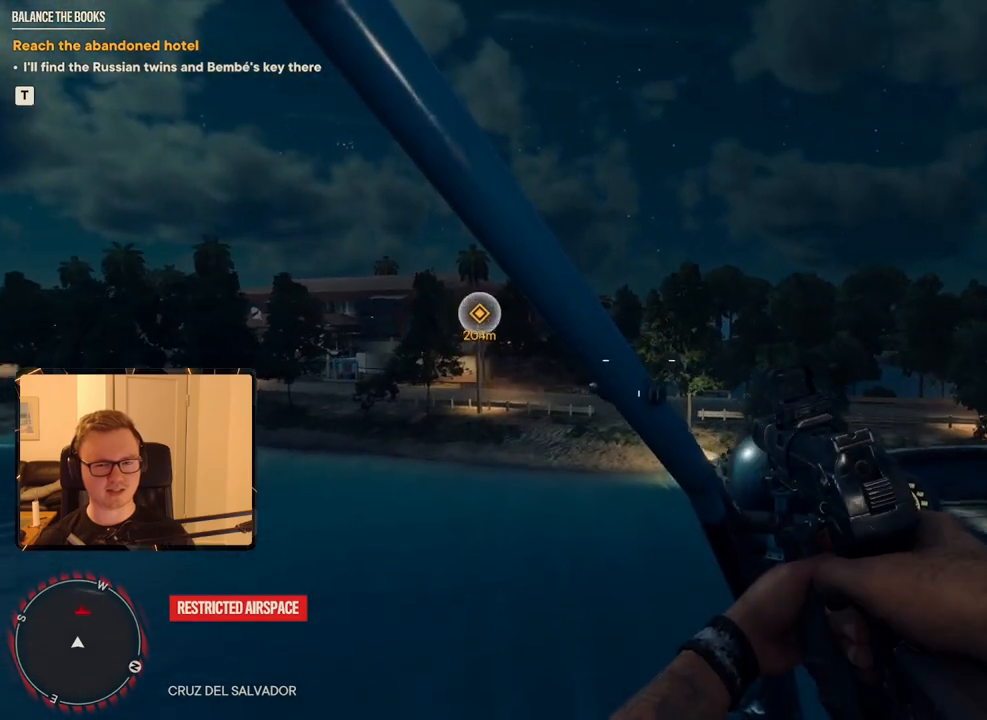
{"keys": ["w"], "mouse": [], "events": [[200, "a", "up"], [200, "space", "up"]]}
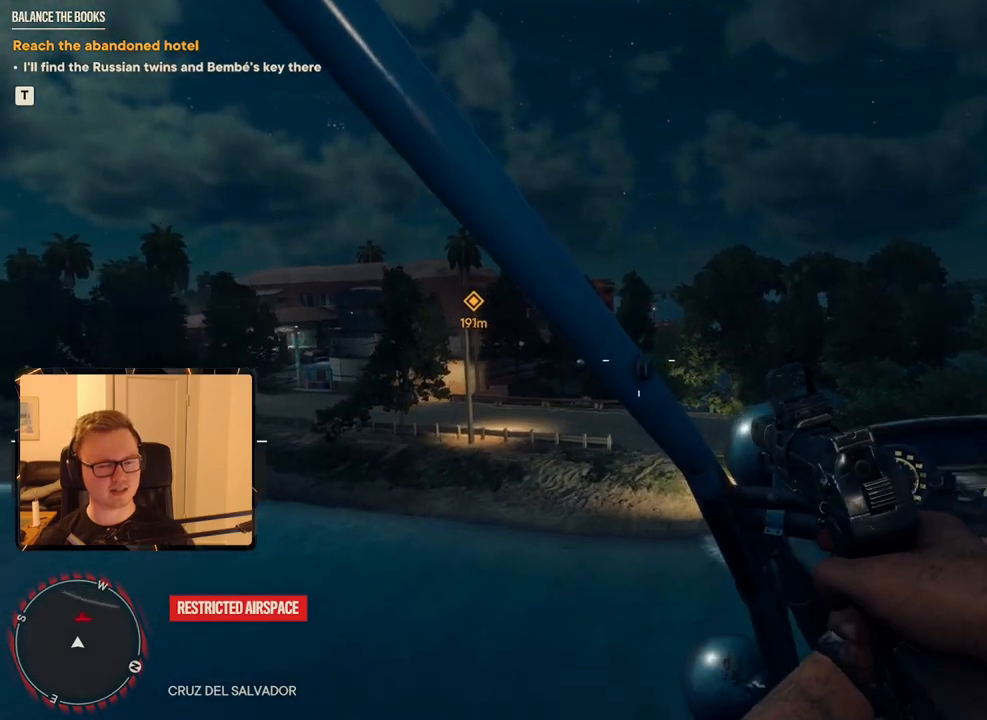
{"keys": ["w"], "mouse": [], "events": [[117, "a", "down"], [450, "a", "up"]]}
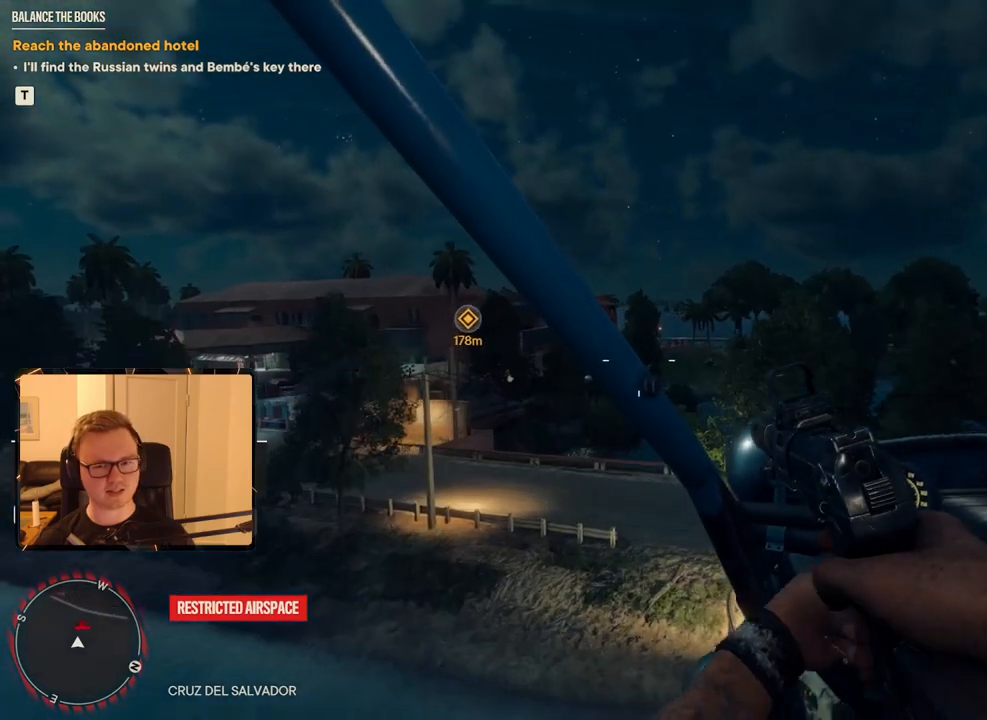
{"keys": ["a", "w"], "mouse": [], "events": [[83, "a", "down"], [283, "mouse_mb5", "down"], [317, "a", "up"], [417, "mouse_mb5", "up"], [450, "a", "down"]]}
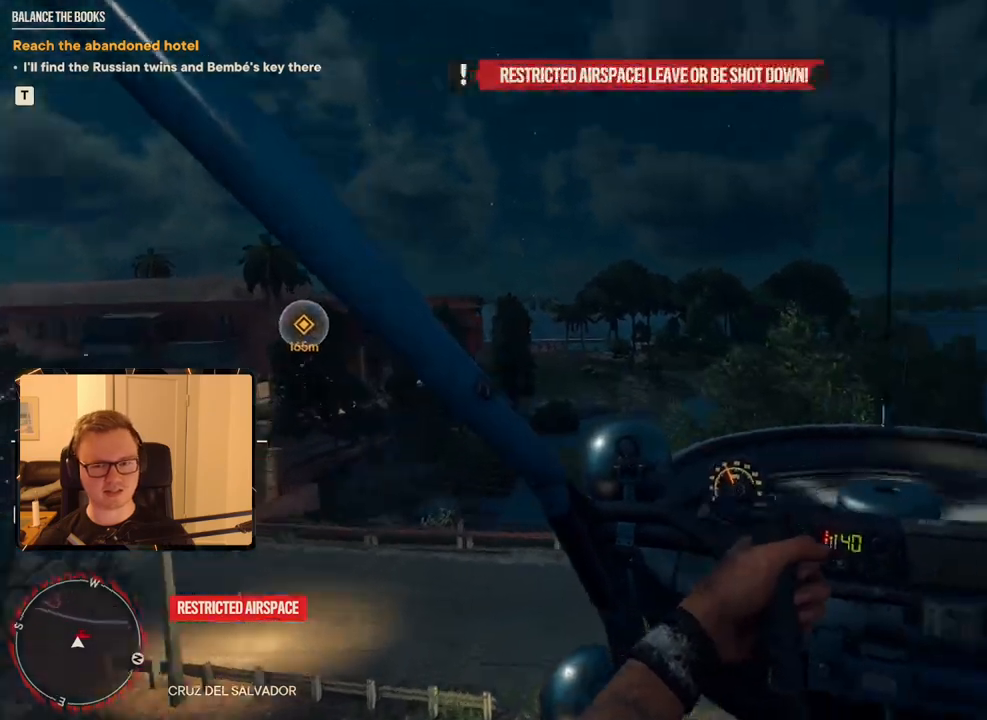
{"keys": ["c", "w"], "mouse": [], "events": [[150, "a", "up"], [333, "c", "down"]]}
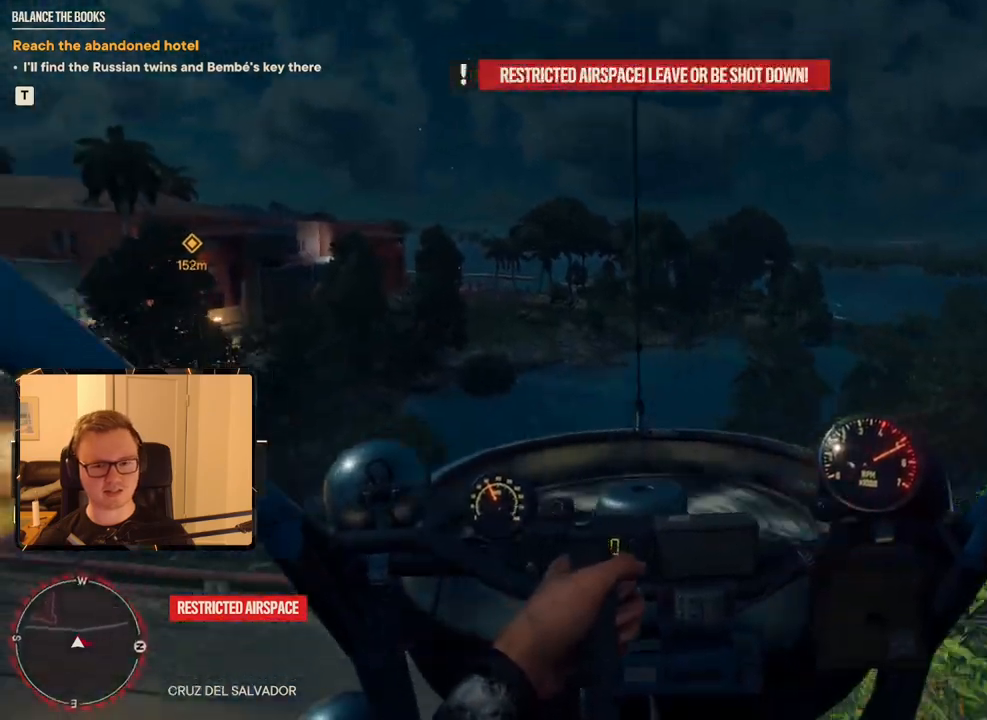
{"keys": ["w"], "mouse": [], "events": [[200, "c", "up"]]}
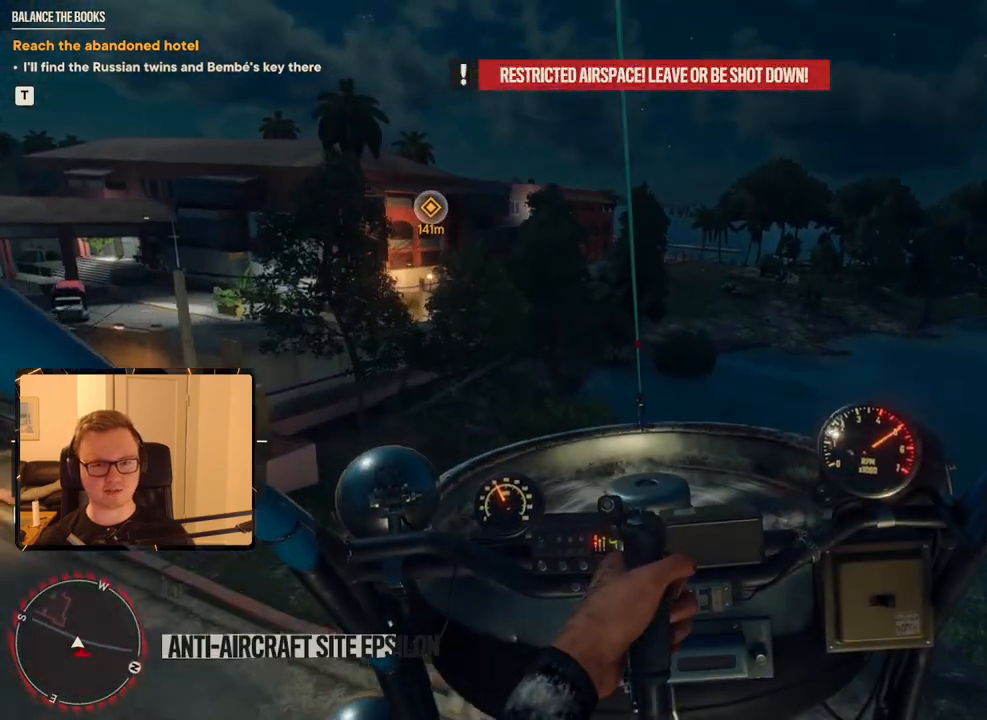
{"keys": ["d", "w"], "mouse": [], "events": [[217, "d", "down"]]}
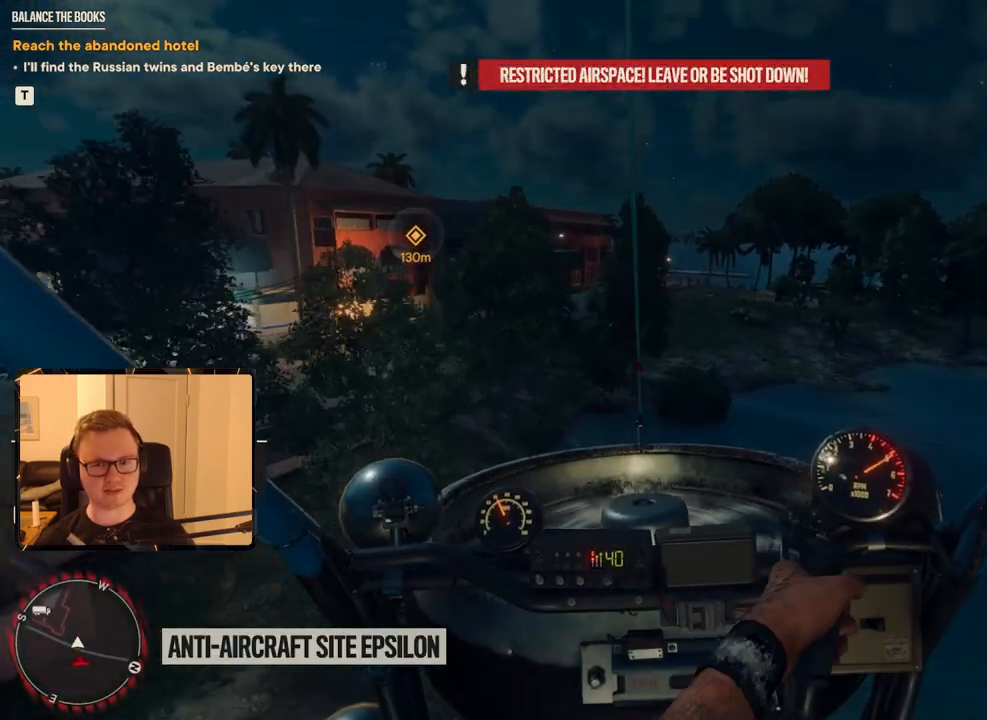
{"keys": ["w"], "mouse": [], "events": [[83, "d", "up"], [267, "c", "down"], [417, "c", "up"]]}
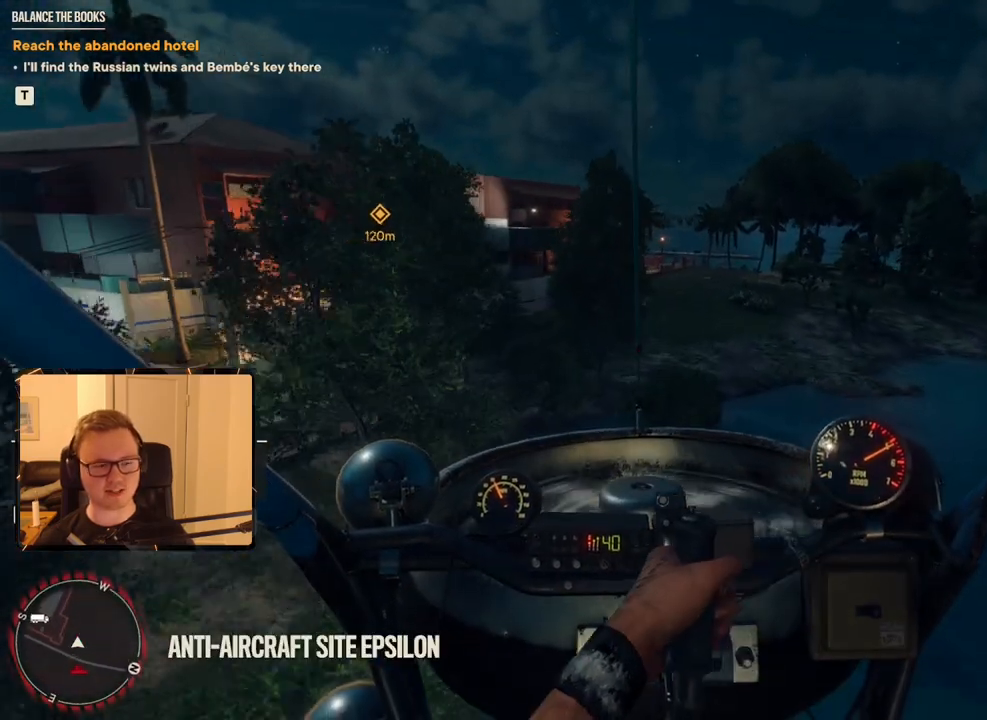
{"keys": ["w"], "mouse": [], "events": [[283, "d", "down"], [417, "d", "up"]]}
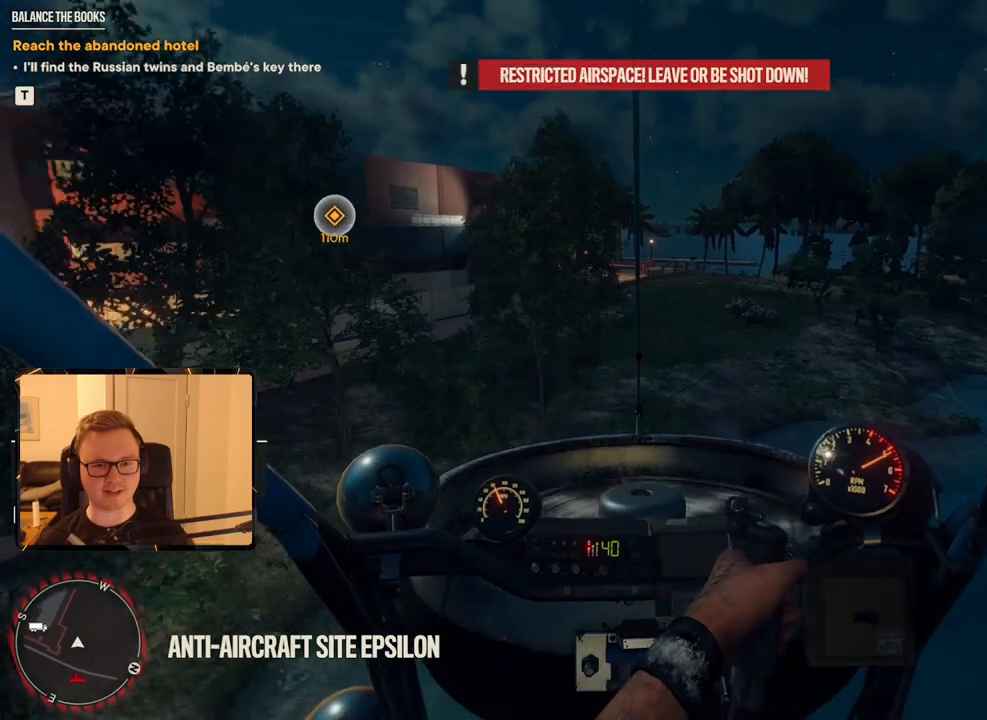
{"keys": ["w"], "mouse": [], "events": []}
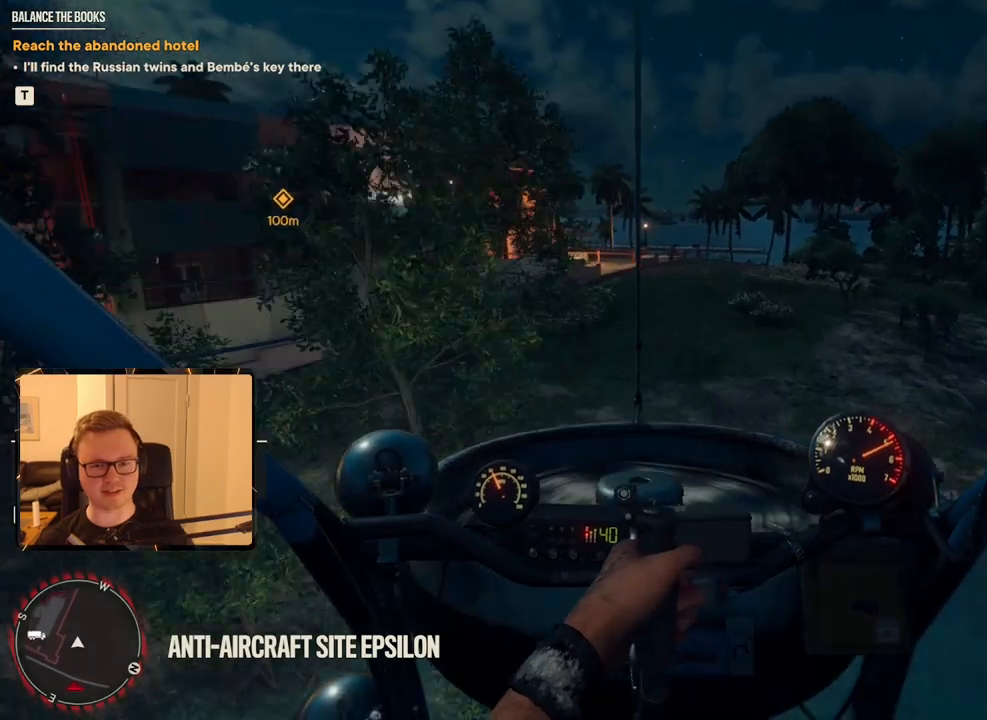
{"keys": ["w"], "mouse": [], "events": []}
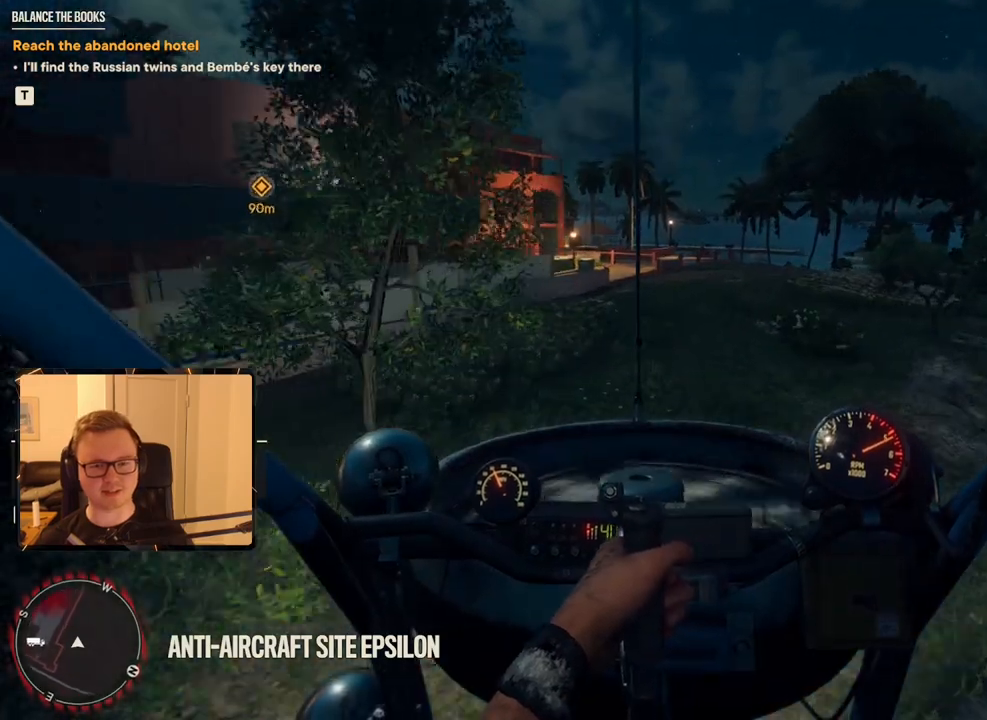
{"keys": ["w"], "mouse": [], "events": [[133, "d", "down"], [283, "d", "up"]]}
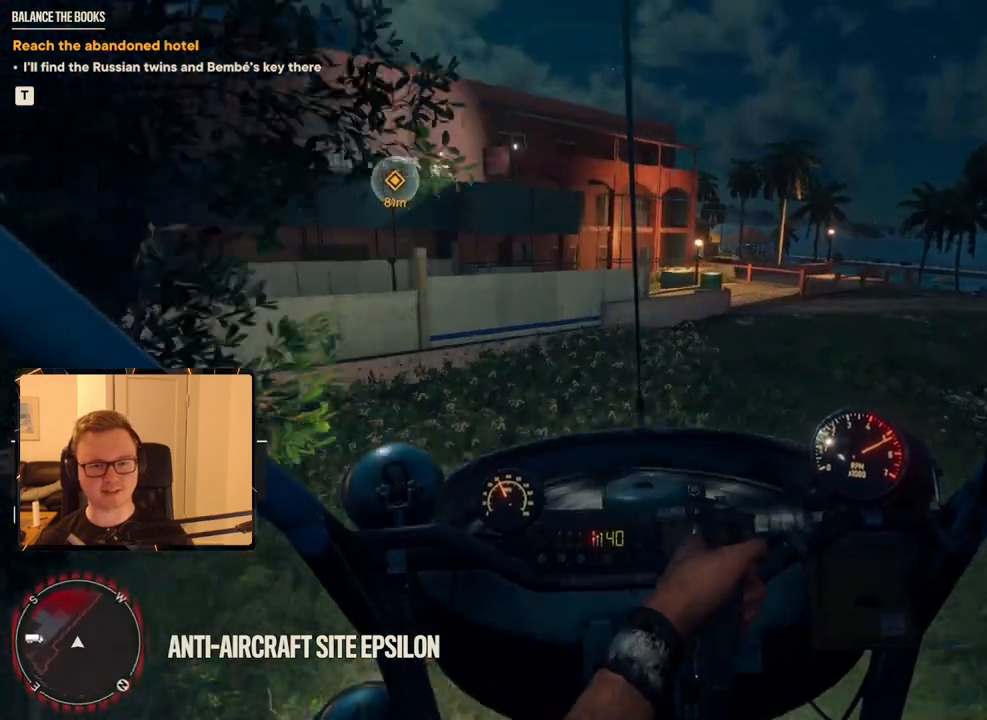
{"keys": ["d", "w"], "mouse": [], "events": [[17, "space", "down"], [250, "space", "up"], [483, "d", "down"]]}
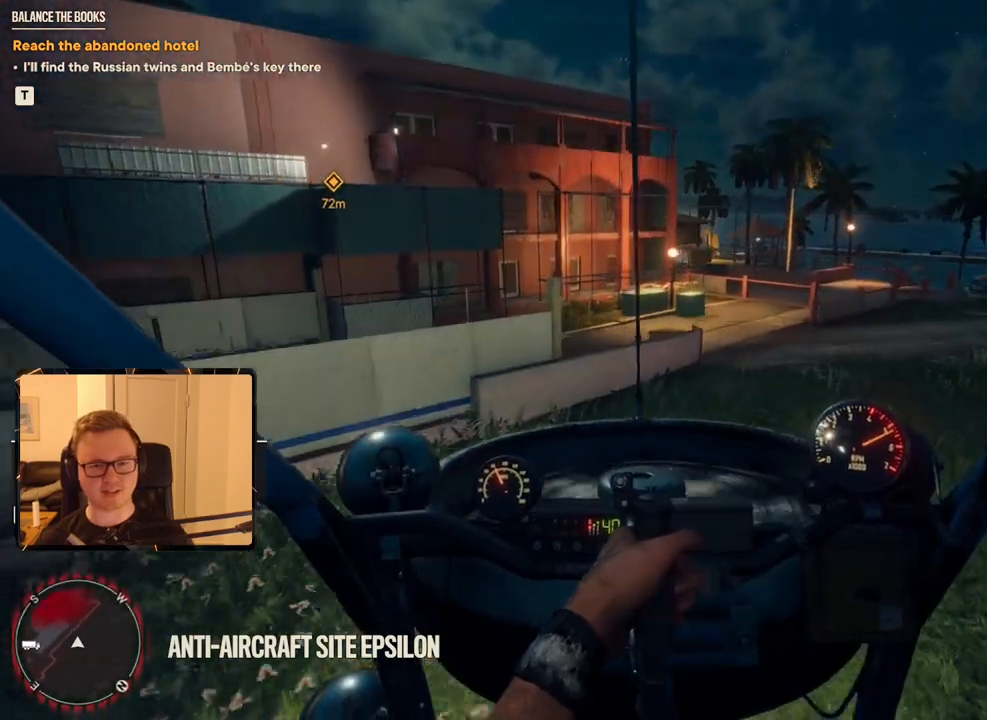
{"keys": ["d", "w"], "mouse": [], "events": []}
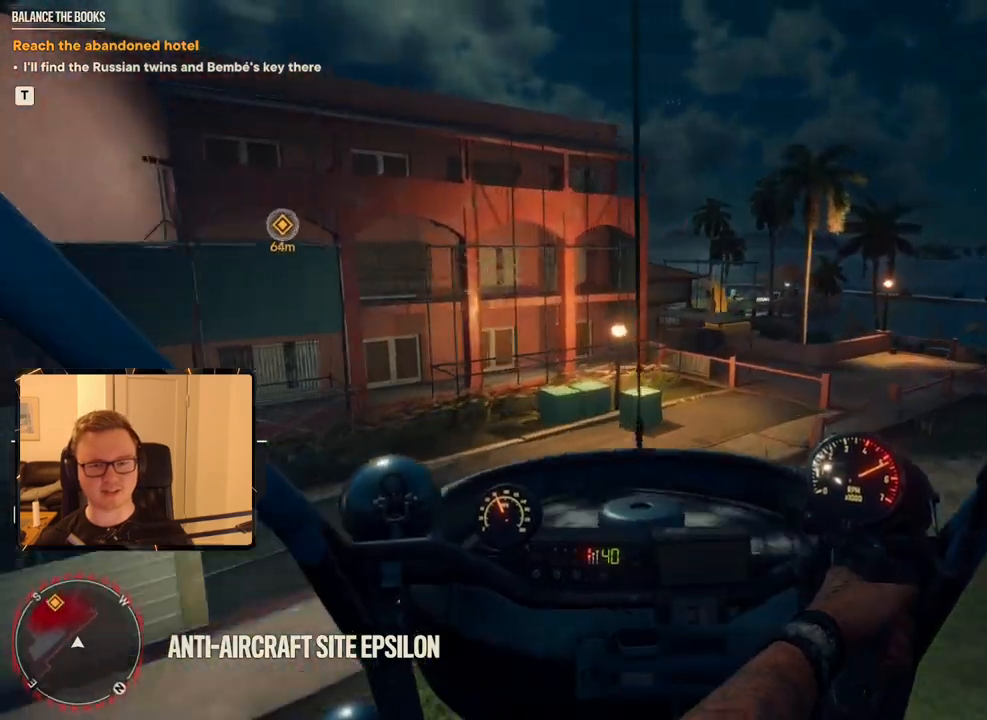
{"keys": ["w"], "mouse": [], "events": [[33, "d", "up"], [133, "space", "down"], [317, "space", "up"]]}
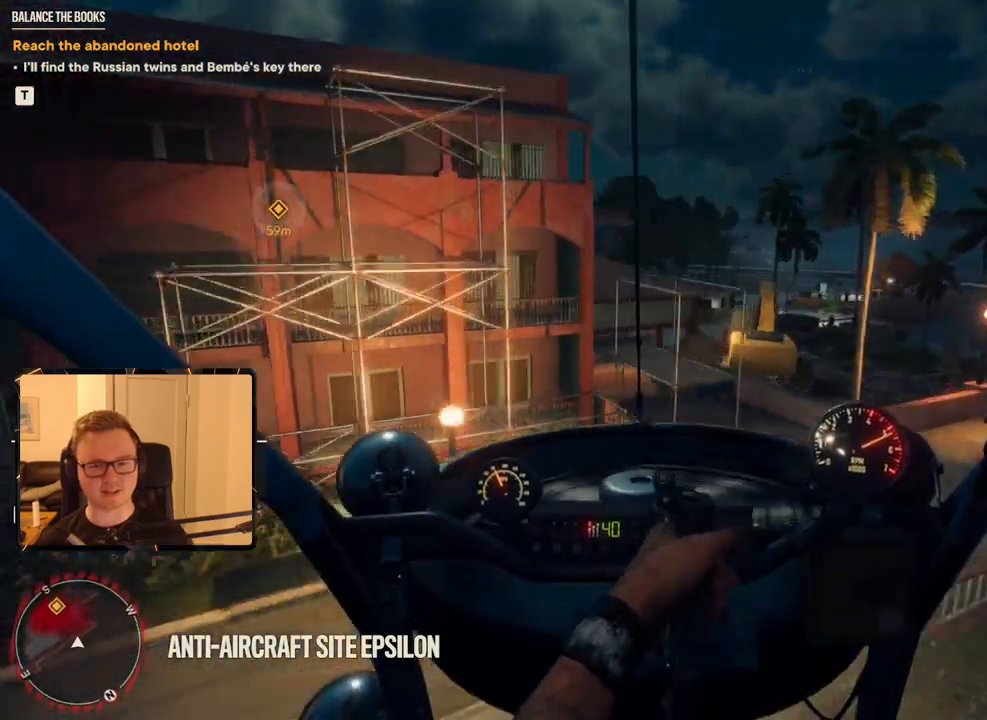
{"keys": ["a", "w"], "mouse": [], "events": [[183, "a", "down"]]}
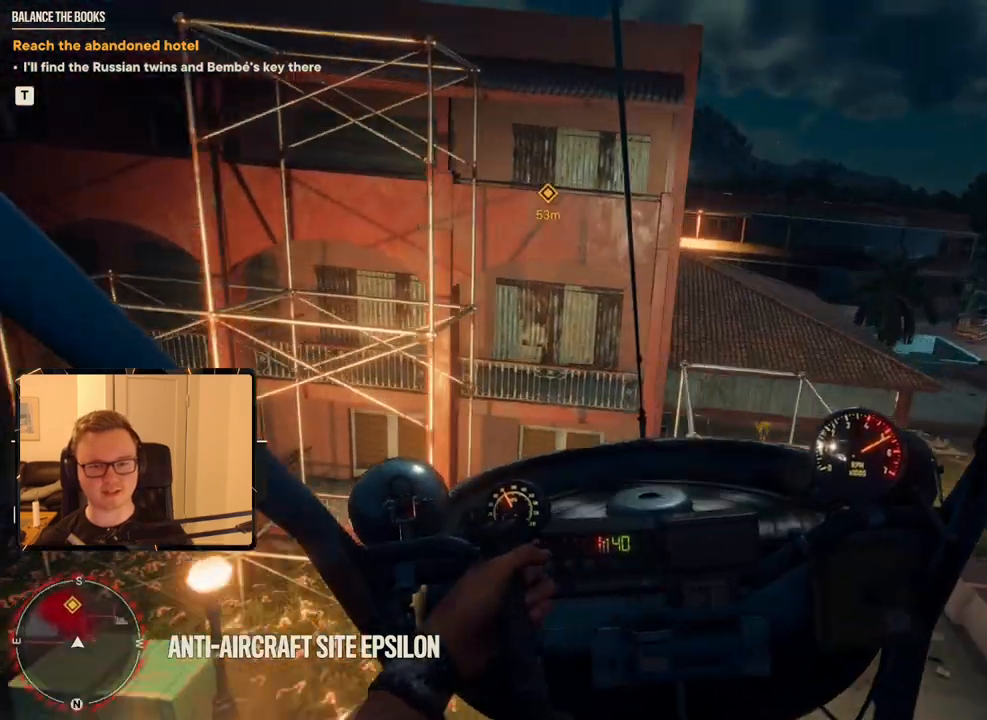
{"keys": ["w"], "mouse": [], "events": [[350, "a", "up"]]}
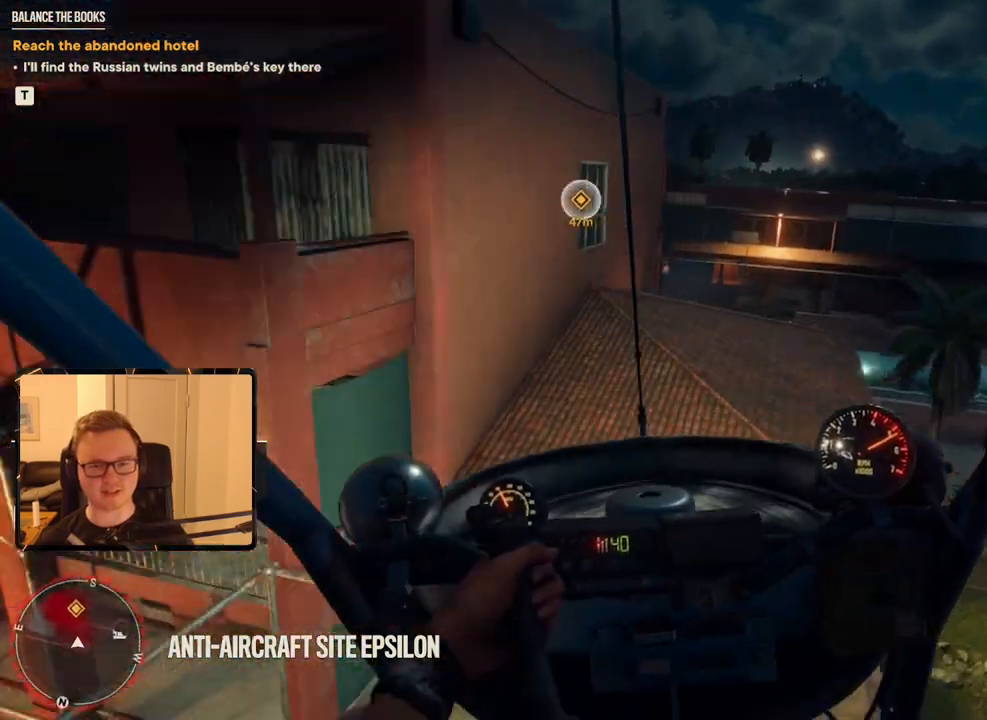
{"keys": ["d", "w"], "mouse": [], "events": [[400, "d", "down"]]}